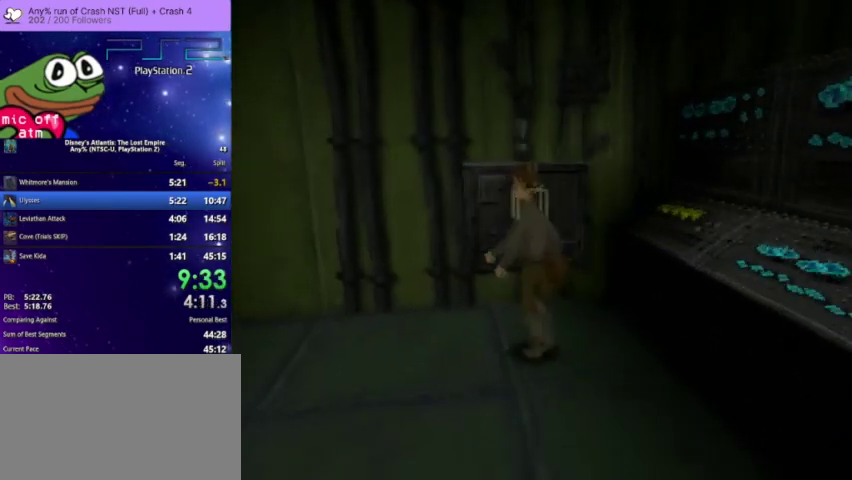
Gameplay with a controller (PlayStation layout); each line is a JSON object with the inputs held at the frame after it. "events" lists button and stick changes between this image and that frame as [ms after this image, input, new state], when the widget could be followed in between.
{"buttons": ["TRIANGLE"], "left_stick": "center", "right_stick": "center", "events": []}
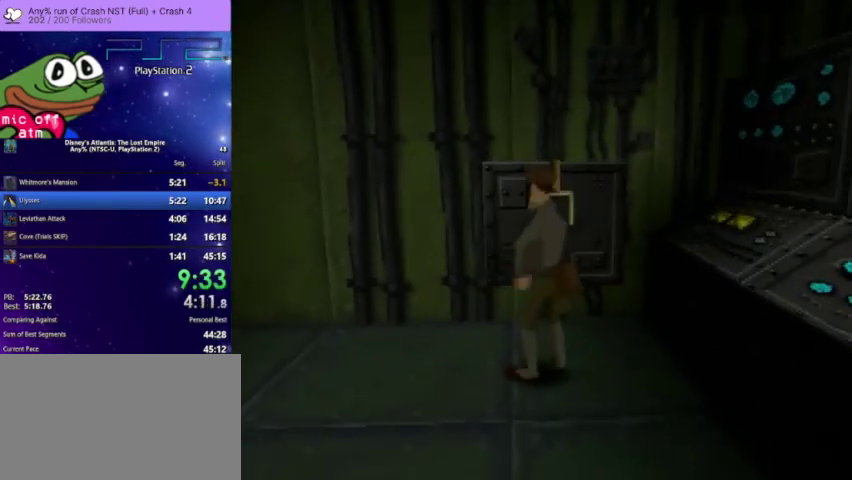
{"buttons": ["TRIANGLE"], "left_stick": "center", "right_stick": "center", "events": []}
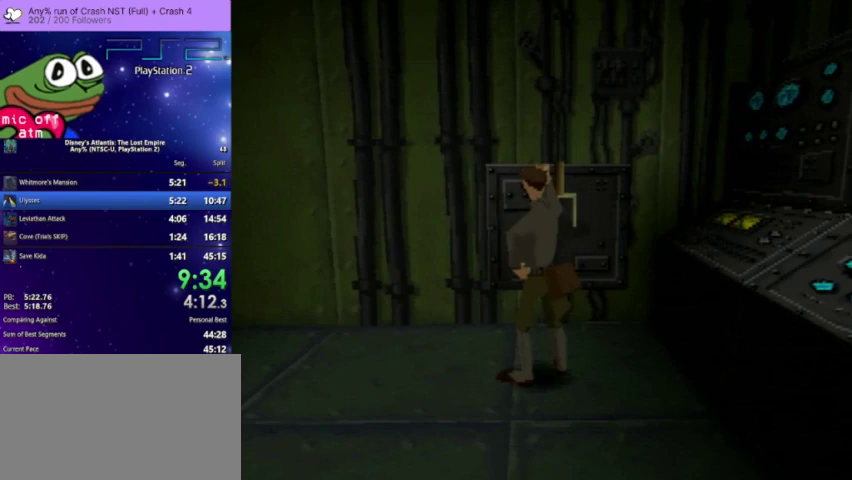
{"buttons": ["TRIANGLE"], "left_stick": "center", "right_stick": "center", "events": []}
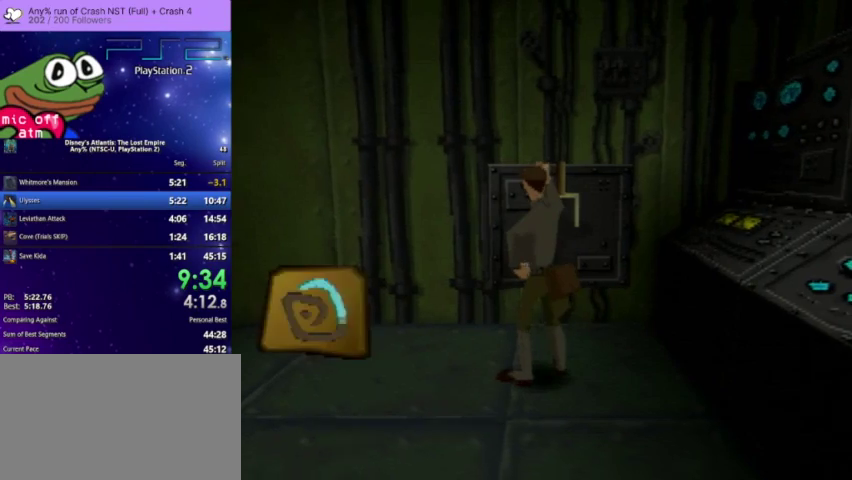
{"buttons": ["TRIANGLE"], "left_stick": "center", "right_stick": "center", "events": []}
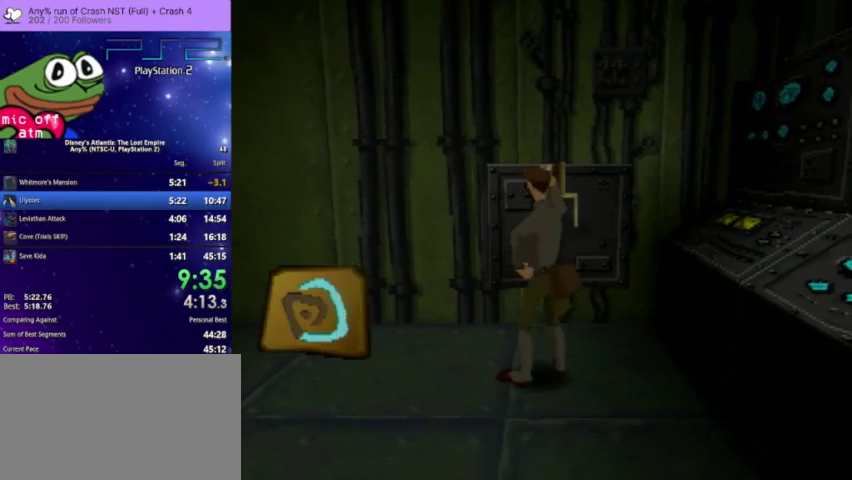
{"buttons": ["TRIANGLE"], "left_stick": "center", "right_stick": "center", "events": []}
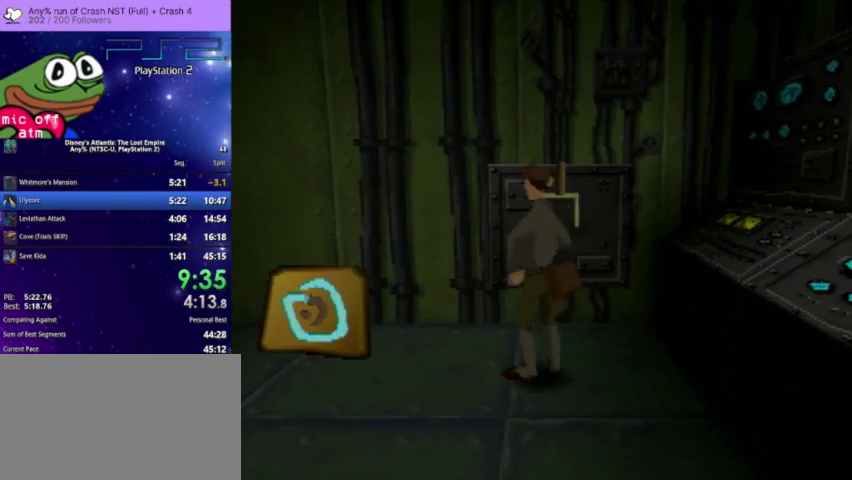
{"buttons": ["TRIANGLE"], "left_stick": "center", "right_stick": "center", "events": []}